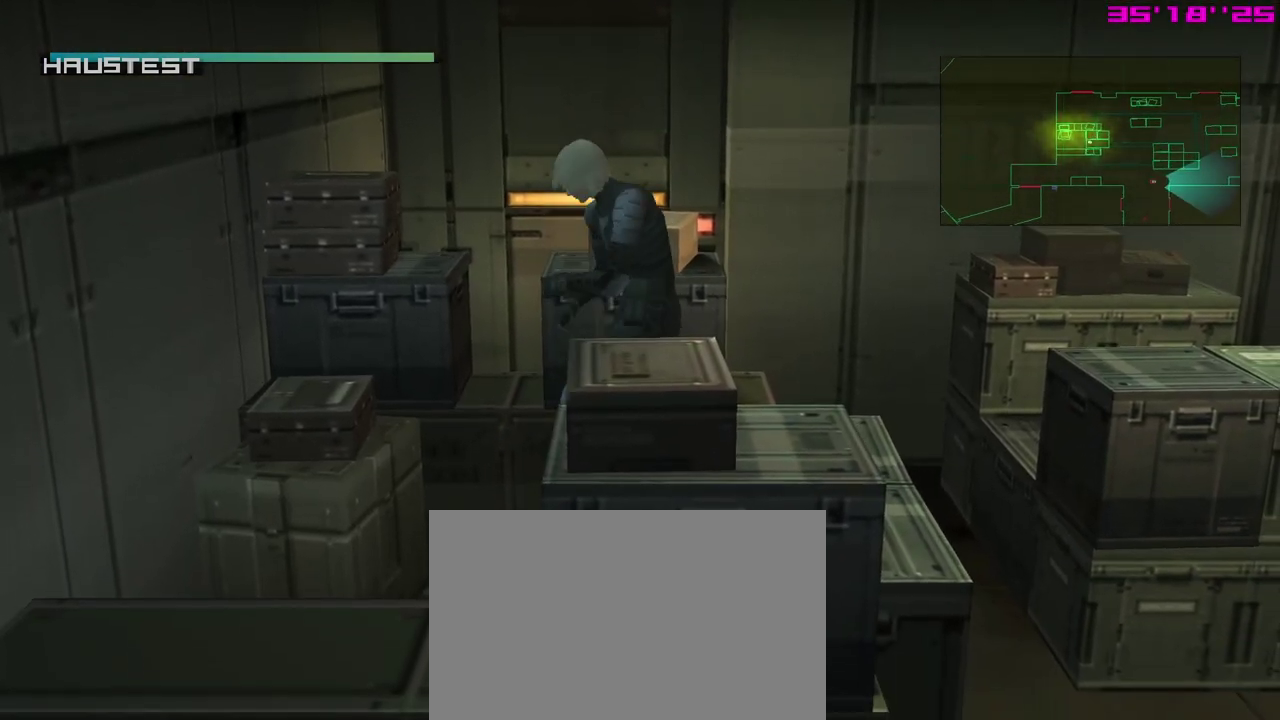
Gameplay with a controller (Xbox layout); each line is a JSON object with the inputs held at the frame after it (dt_ms = milliseconds from this image to that frame). "events" lists button and stick changes between this image and that frame as [ms after this image, input, new state], when the widget could be followed in between. Not read: right_stick.
{"dt_ms": 400, "buttons": [], "left_stick": "center", "events": []}
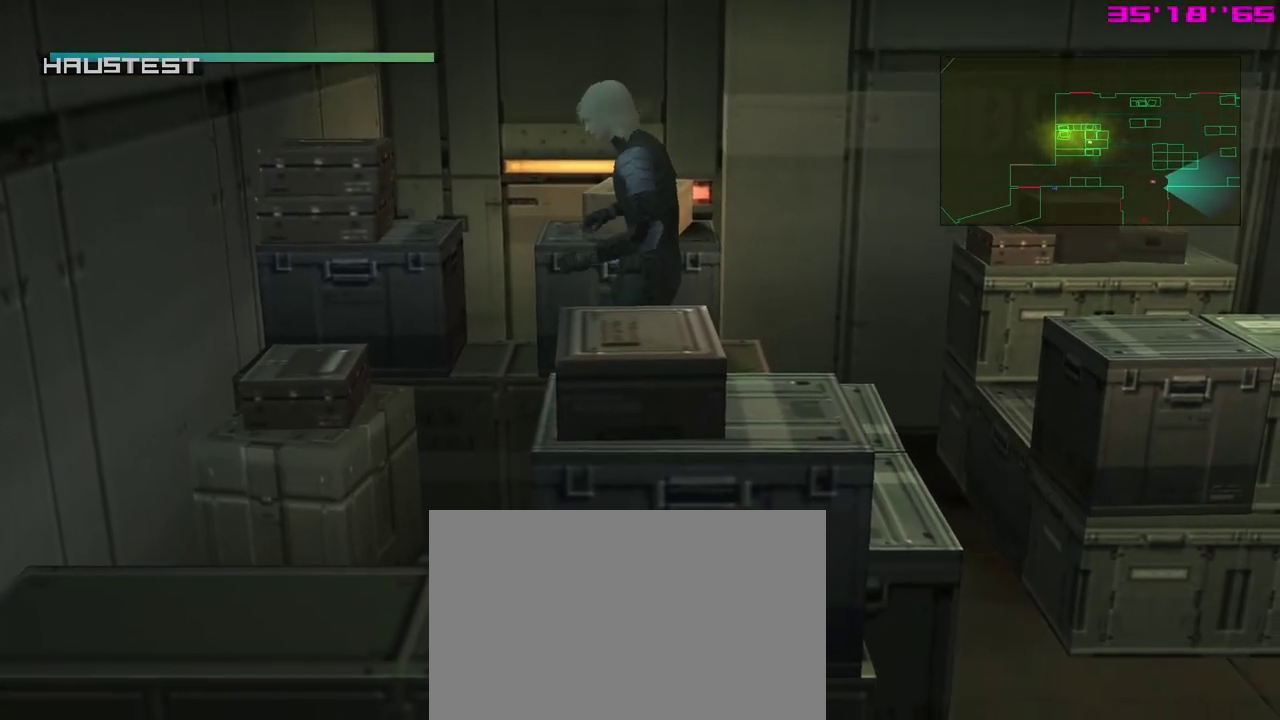
{"dt_ms": 300, "buttons": [], "left_stick": "center", "events": [[200, "R2", "down"], [300, "R2", "up"]]}
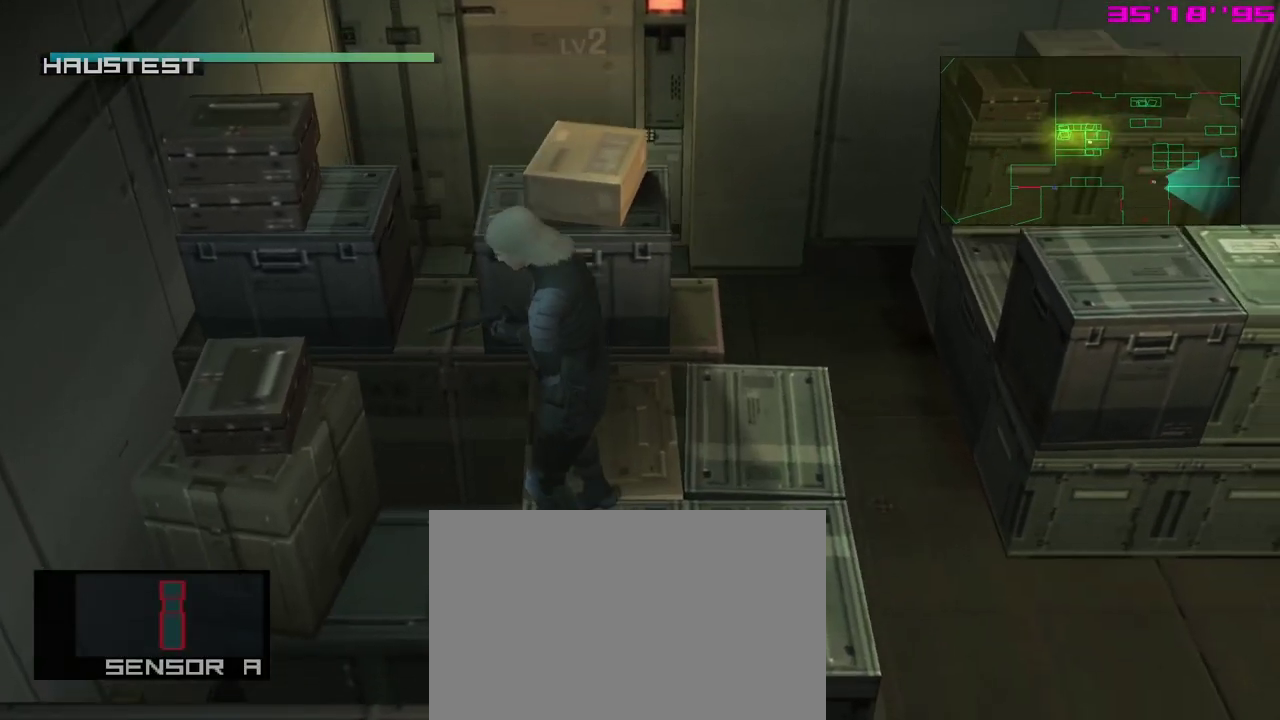
{"dt_ms": 600, "buttons": ["X"], "left_stick": "down-left", "events": [[150, "X", "down"], [333, "left_stick", "down"], [400, "left_stick", "down-left"]]}
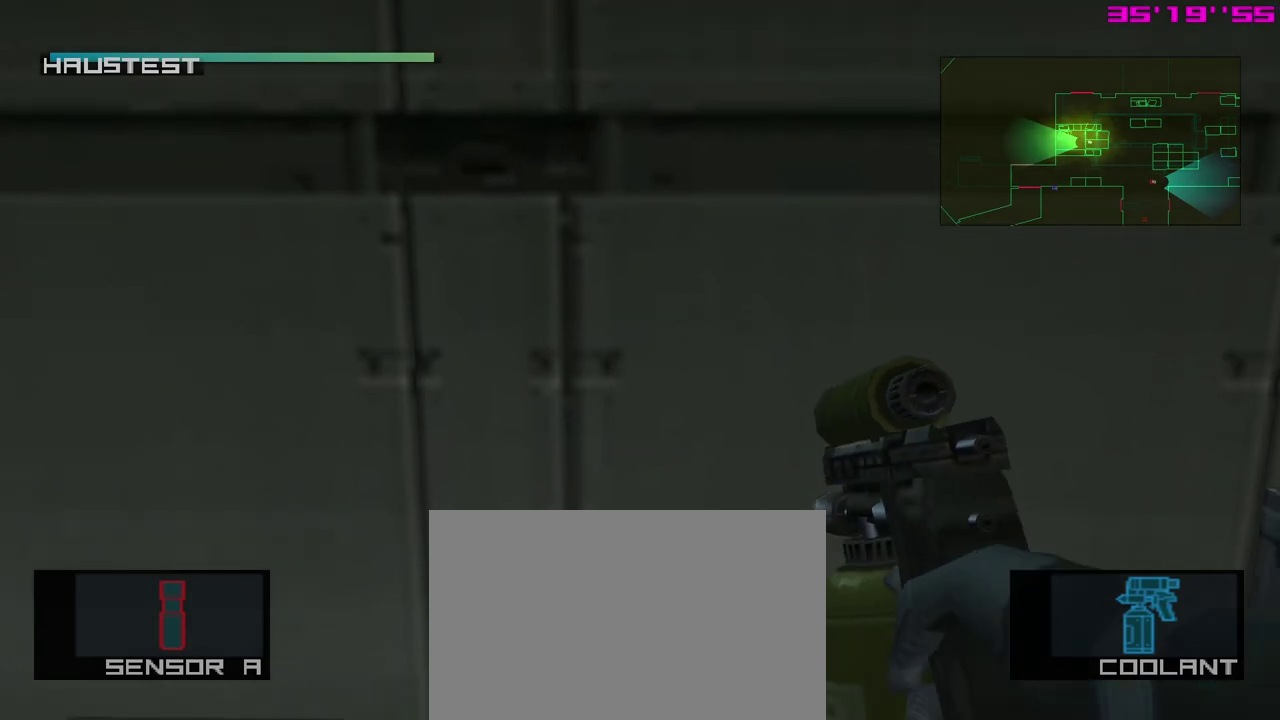
{"dt_ms": 500, "buttons": ["X"], "left_stick": "right", "events": [[200, "left_stick", "center"], [483, "left_stick", "right"]]}
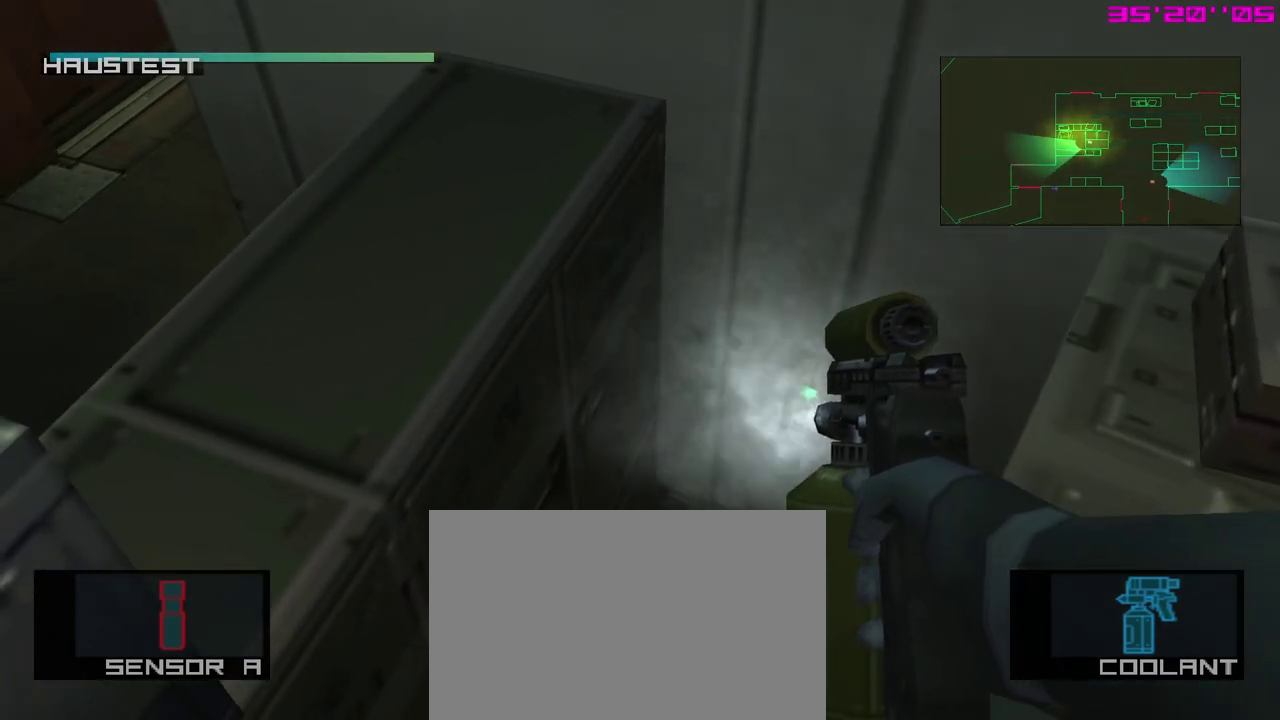
{"dt_ms": 700, "buttons": ["X"], "left_stick": "center", "events": [[250, "left_stick", "center"], [467, "left_stick", "right"], [583, "left_stick", "down-right"], [700, "left_stick", "center"]]}
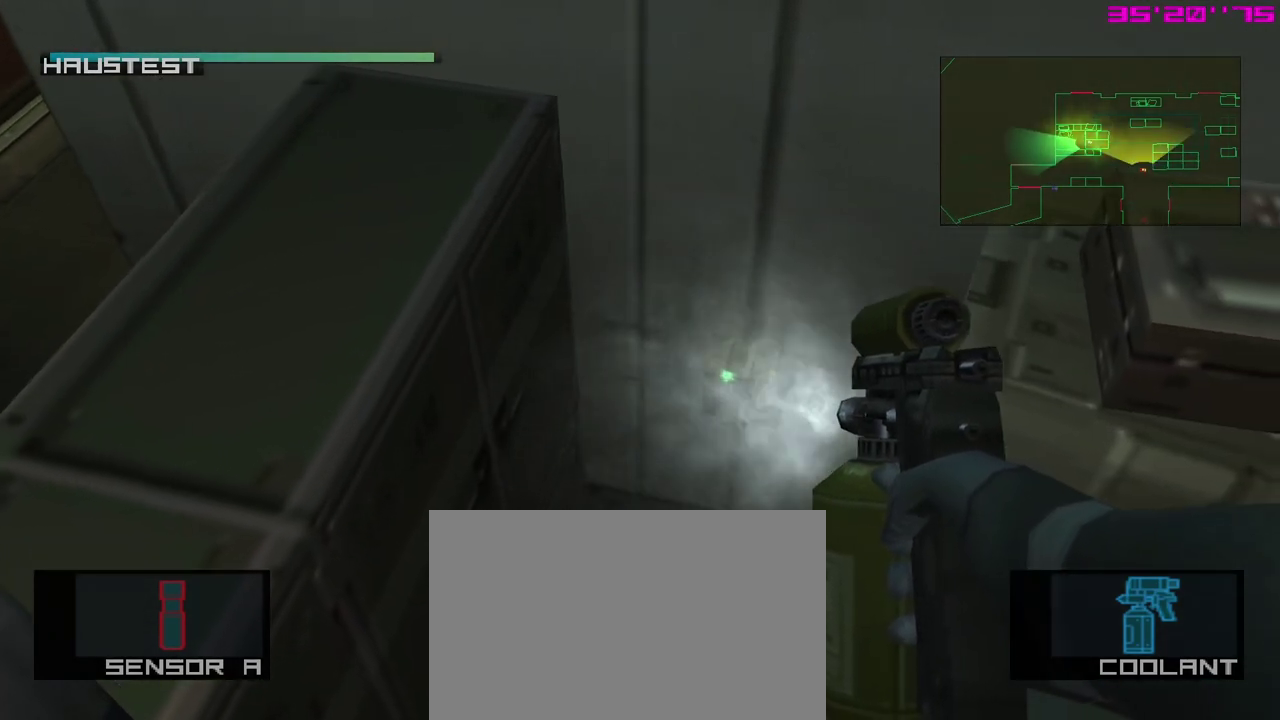
{"dt_ms": 400, "buttons": ["X"], "left_stick": "center", "events": []}
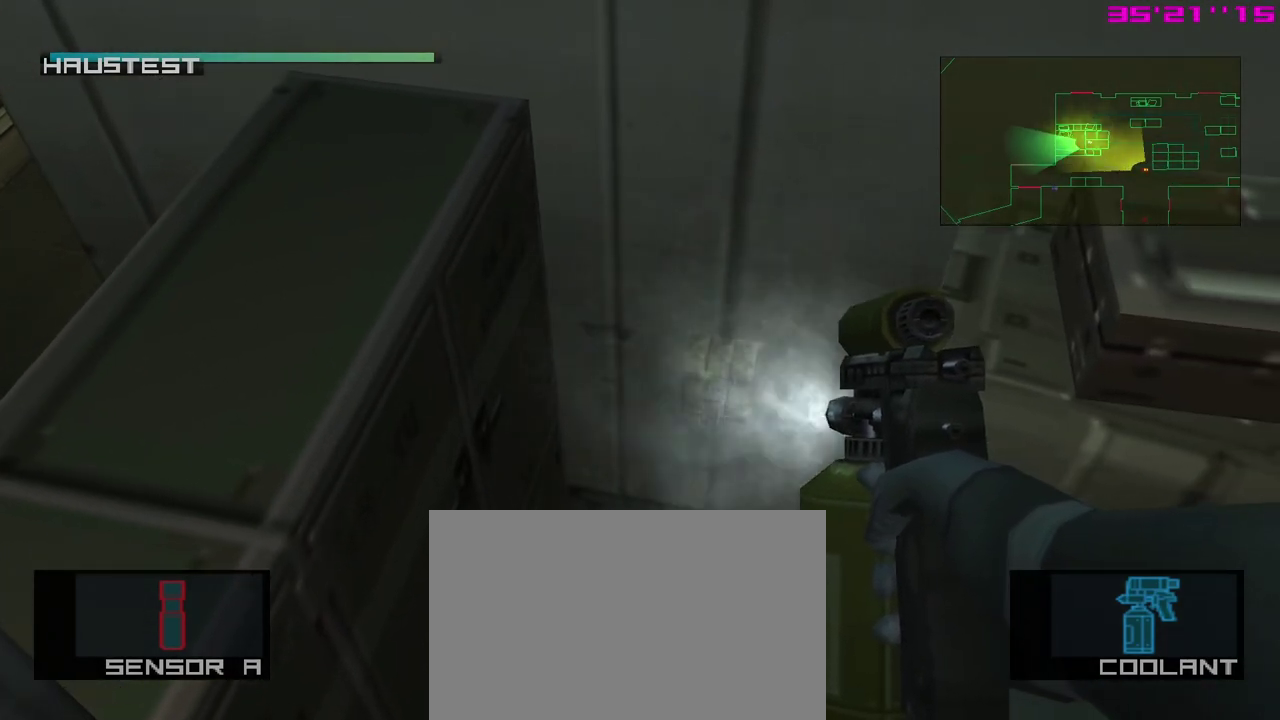
{"dt_ms": 500, "buttons": ["X"], "left_stick": "center", "events": []}
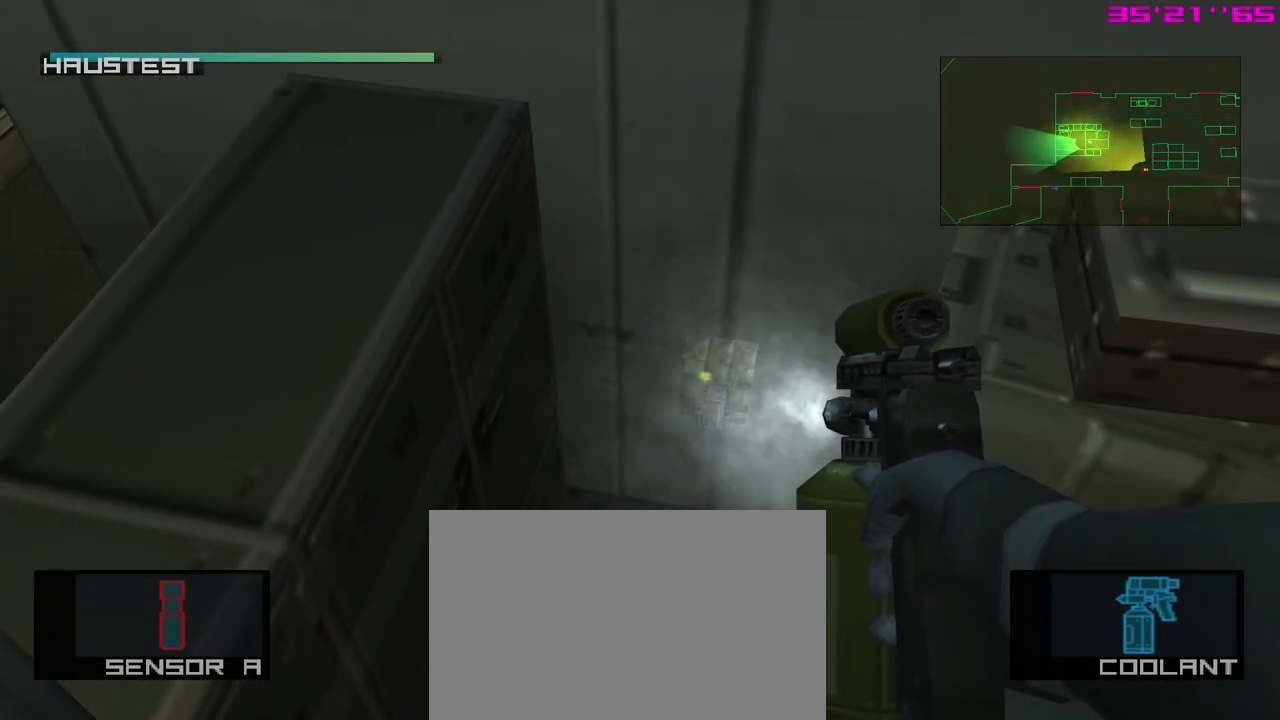
{"dt_ms": 500, "buttons": ["X"], "left_stick": "center", "events": []}
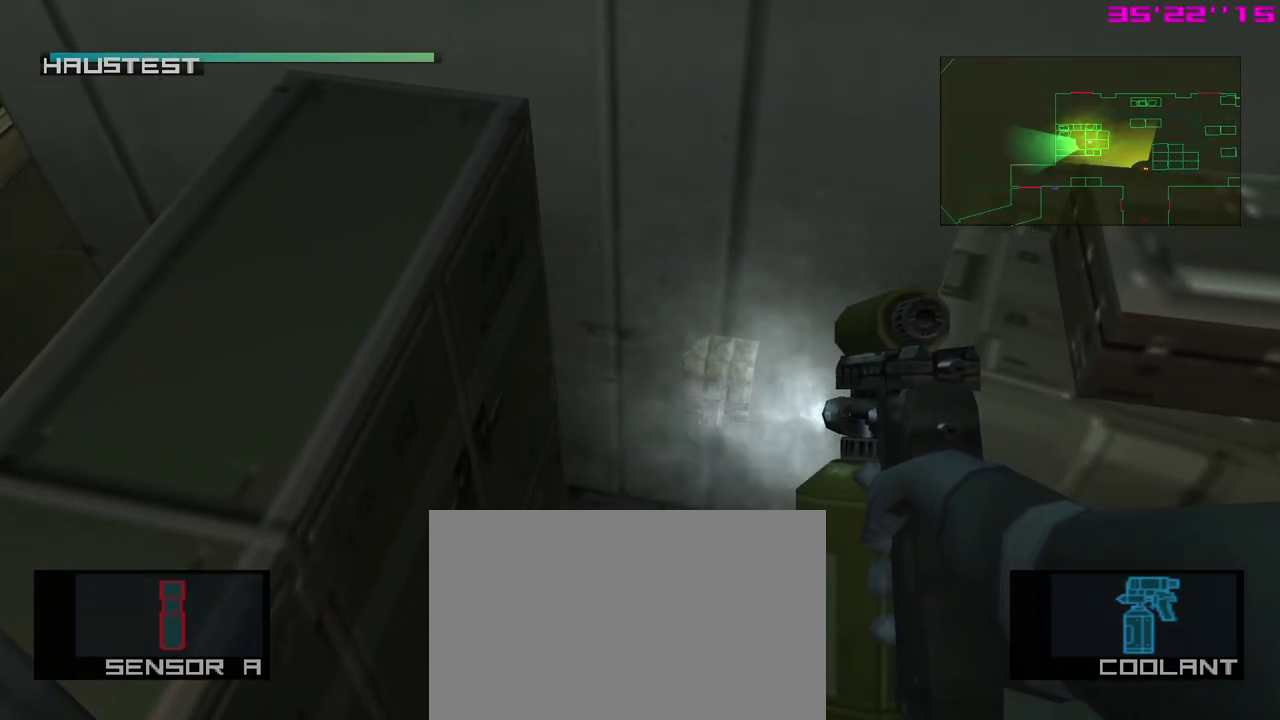
{"dt_ms": 500, "buttons": ["X"], "left_stick": "center", "events": []}
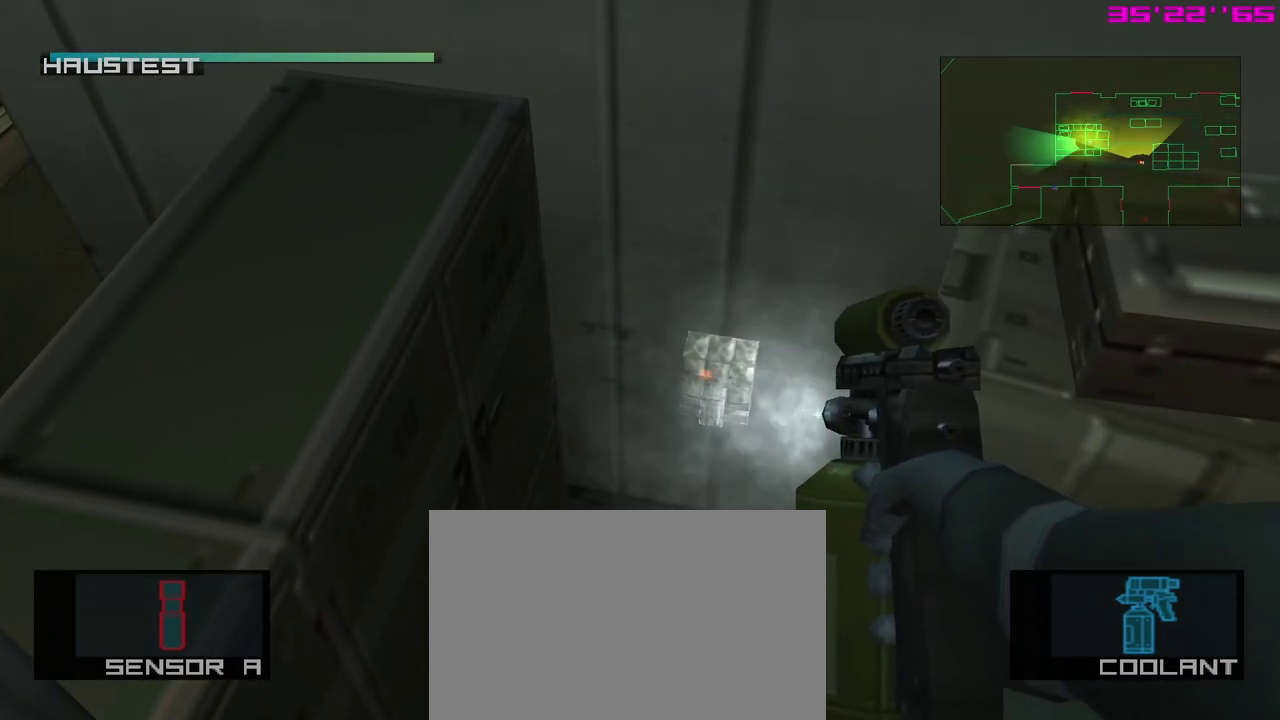
{"dt_ms": 300, "buttons": ["X", "R2"], "left_stick": "center", "events": [[267, "R2", "down"]]}
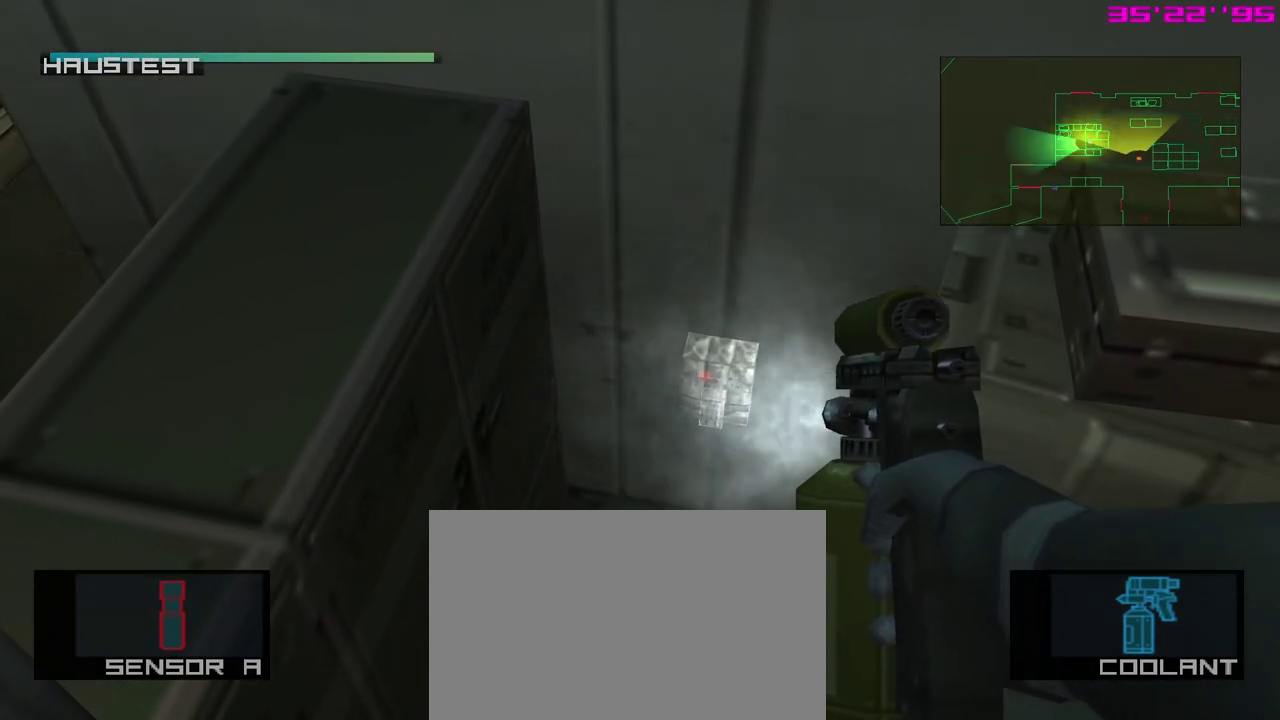
{"dt_ms": 400, "buttons": [], "left_stick": "down-right", "events": [[33, "X", "up"], [67, "R2", "up"], [67, "left_stick", "down-right"]]}
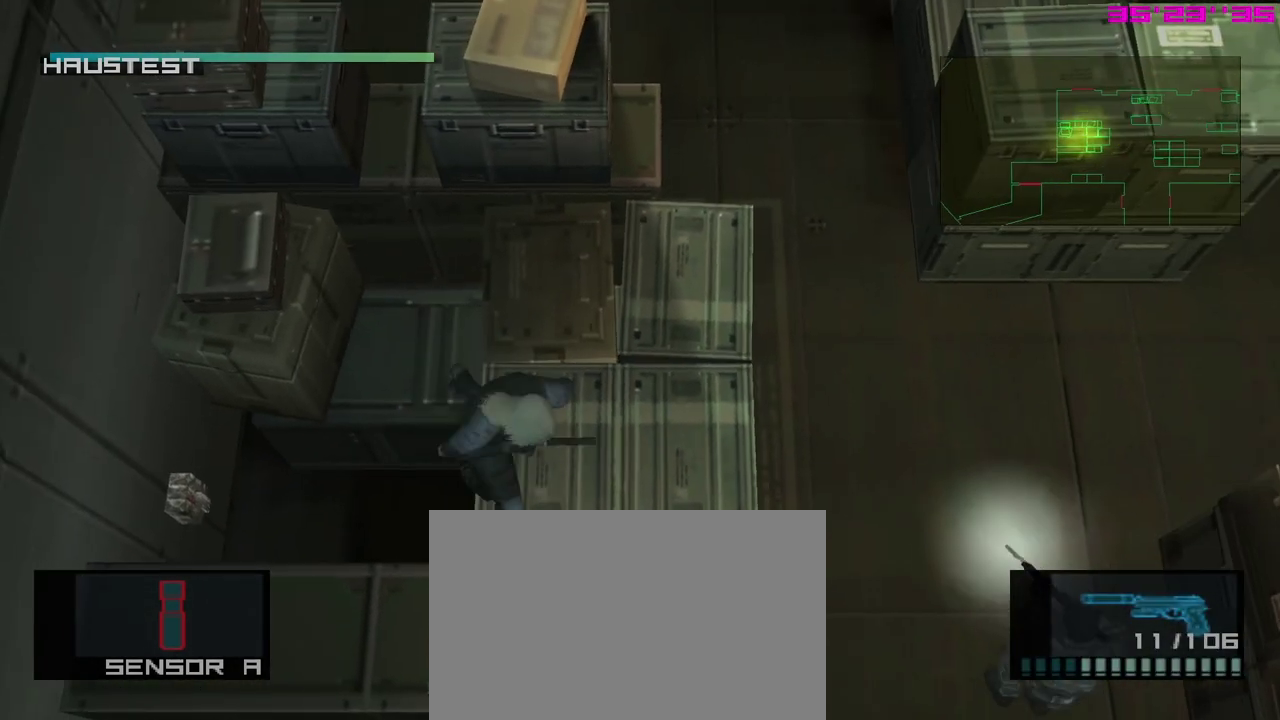
{"dt_ms": 500, "buttons": [], "left_stick": "down-right", "events": []}
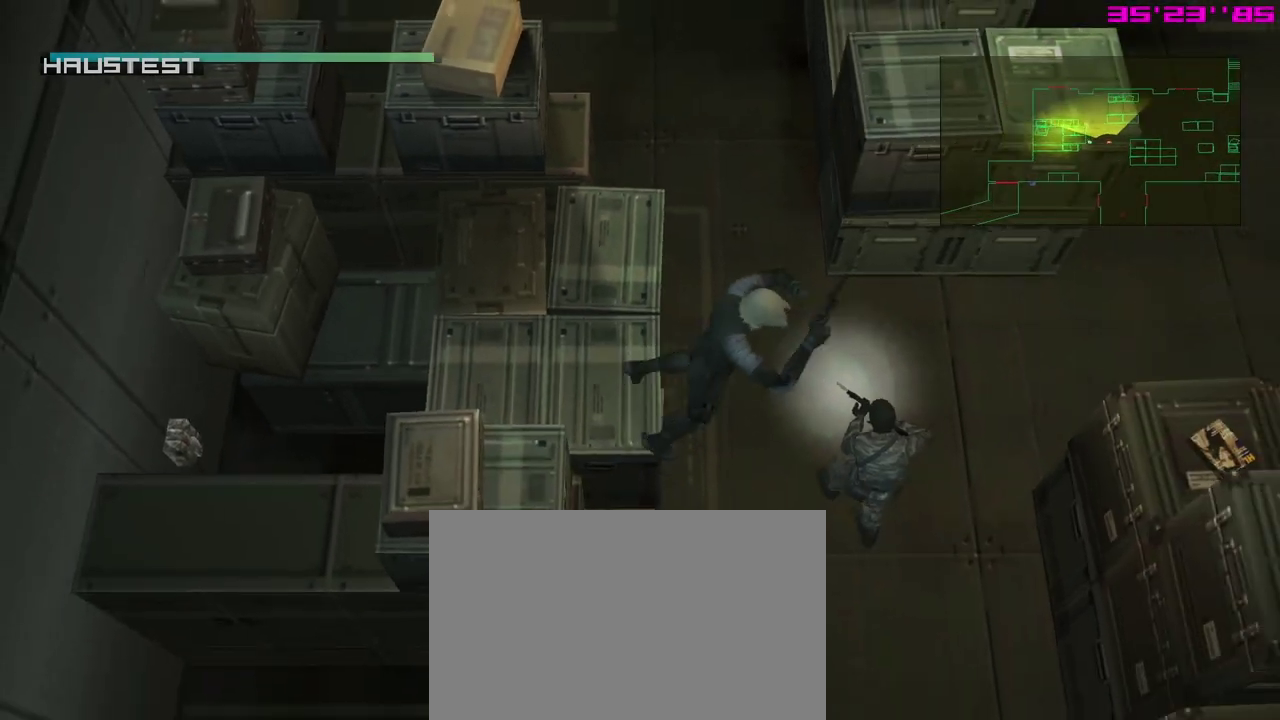
{"dt_ms": 300, "buttons": [], "left_stick": "down-right", "events": []}
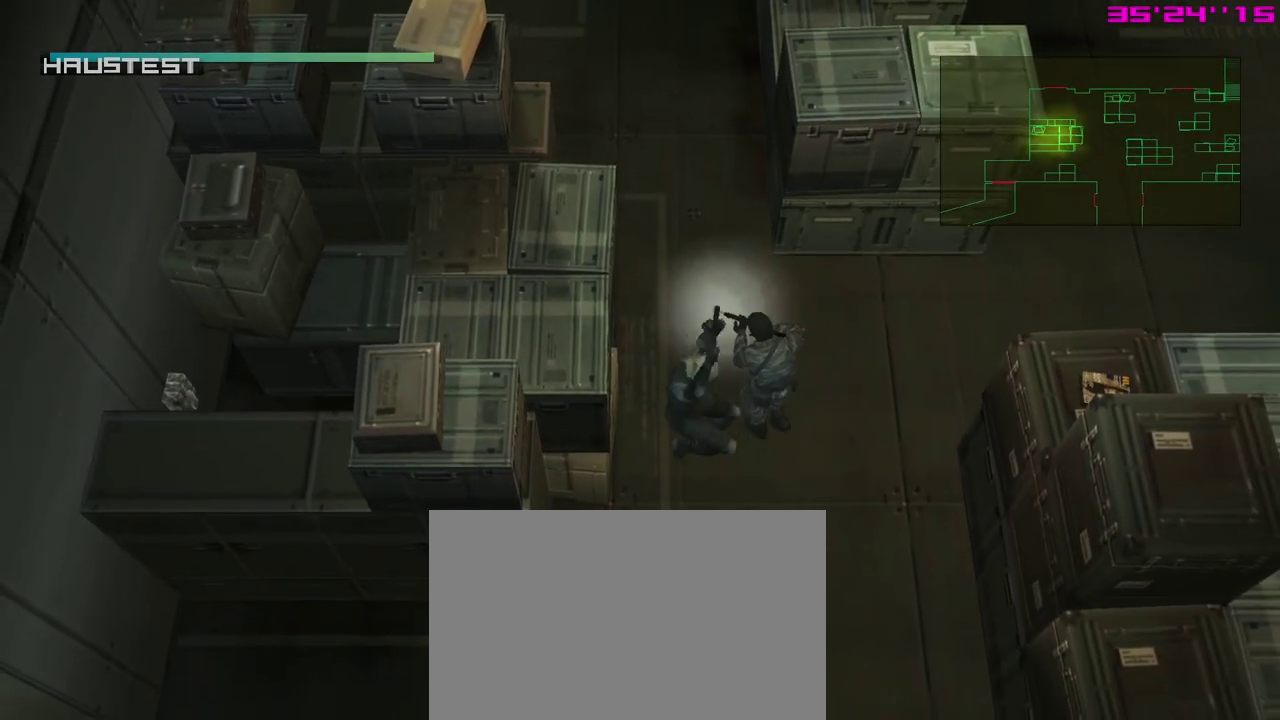
{"dt_ms": 400, "buttons": ["L1"], "left_stick": "right", "events": [[267, "left_stick", "right"], [333, "L1", "down"]]}
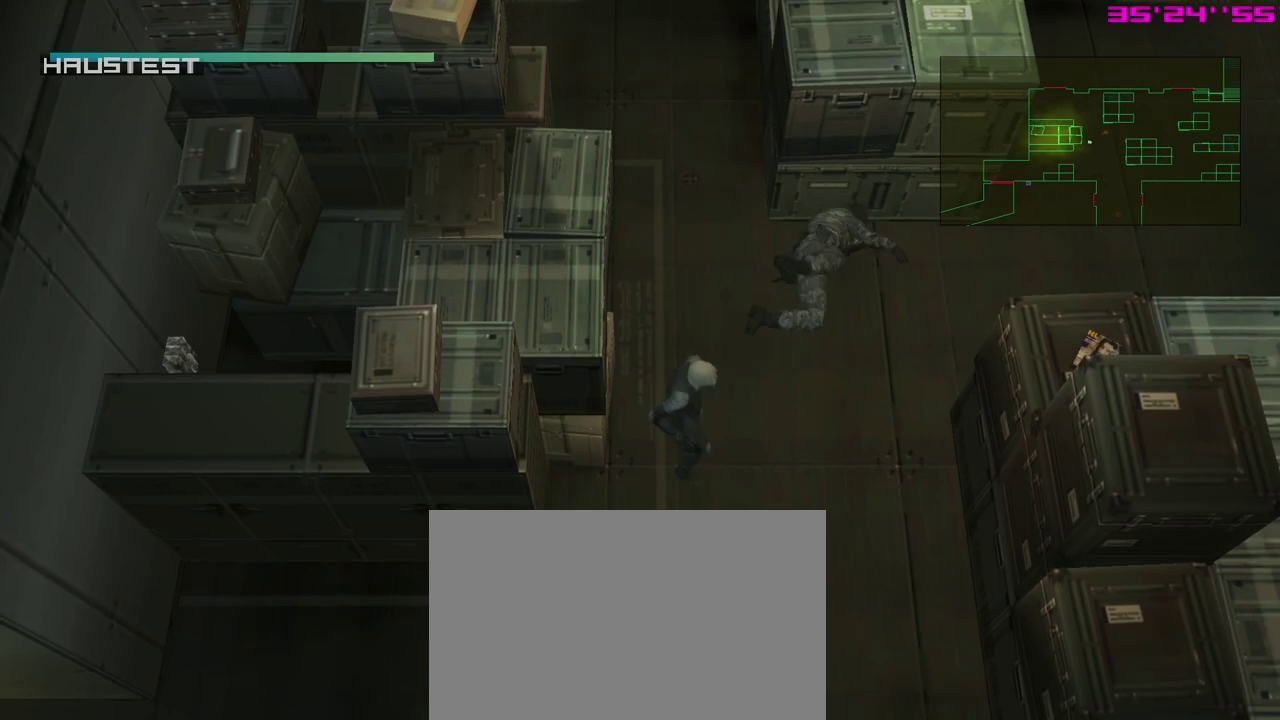
{"dt_ms": 600, "buttons": ["L1"], "left_stick": "up-right", "events": [[283, "left_stick", "up-right"]]}
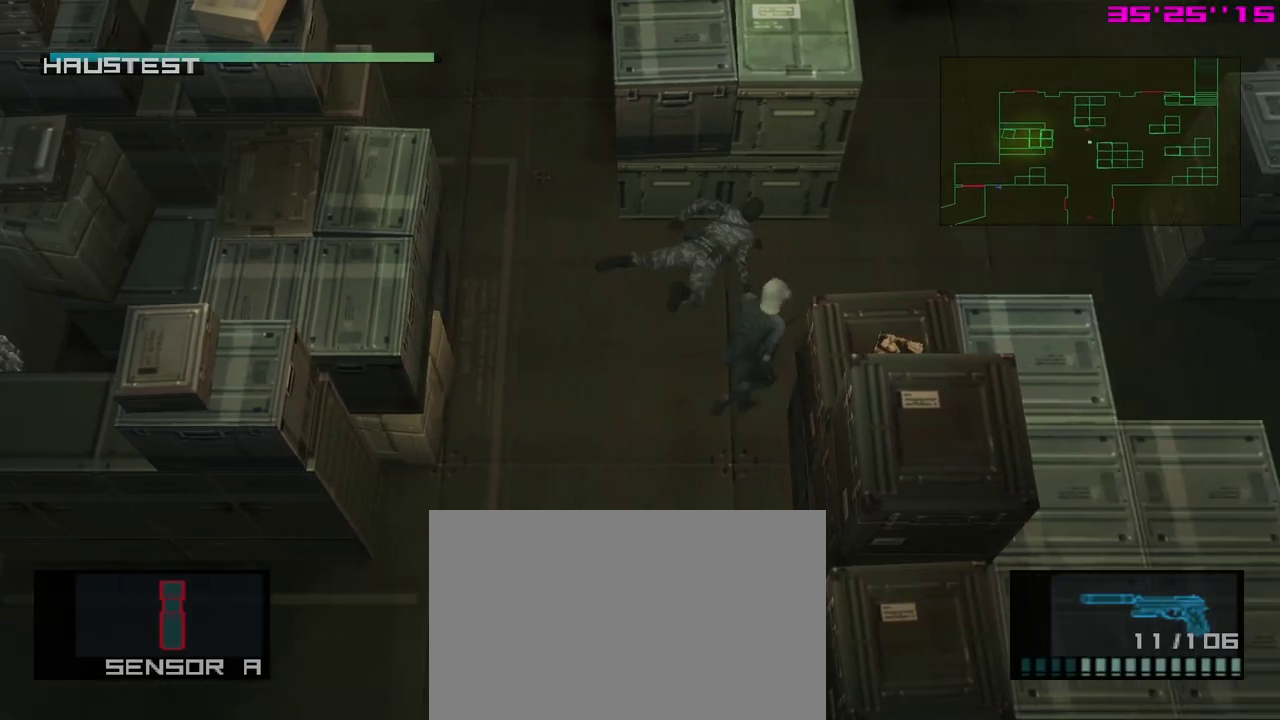
{"dt_ms": 500, "buttons": ["L1", "START"], "left_stick": "center", "events": [[417, "left_stick", "up"], [467, "START", "down"], [483, "left_stick", "center"]]}
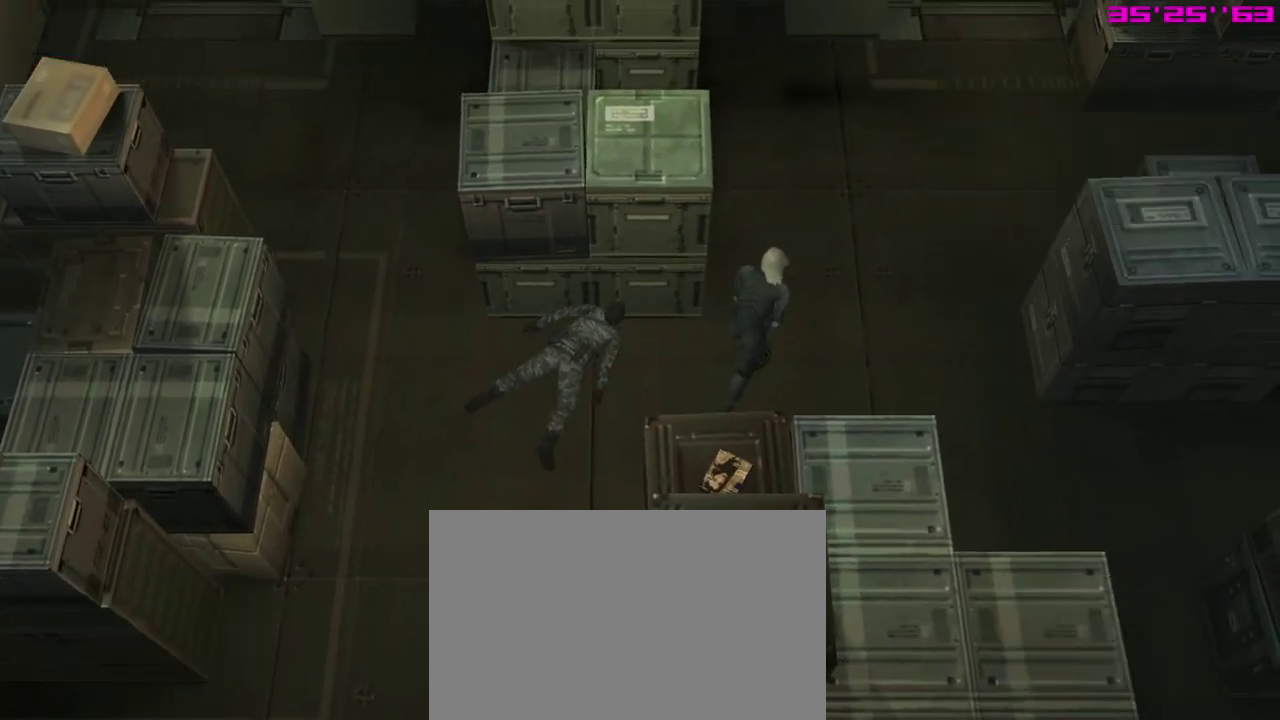
{"dt_ms": 500, "buttons": [], "left_stick": "center", "events": [[117, "START", "up"], [300, "L1", "up"]]}